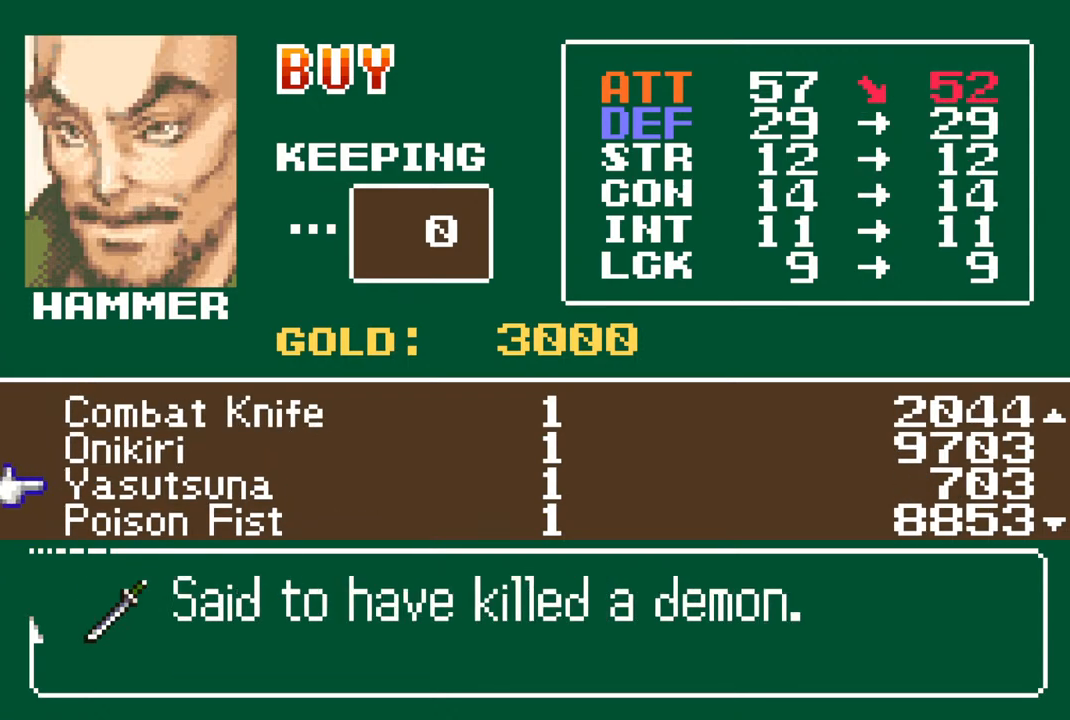
Gameplay with a controller (PlayStation layout); each line is a JSON object with the inputs held at the frame after it. "events" lists button and stick changes between this image and that frame as [ms after this image, input, new state], when the widget could be followed in between.
{"buttons": [], "left_stick": "center", "right_stick": "center", "events": [[283, "DPAD_DOWN", "down"], [350, "DPAD_DOWN", "up"]]}
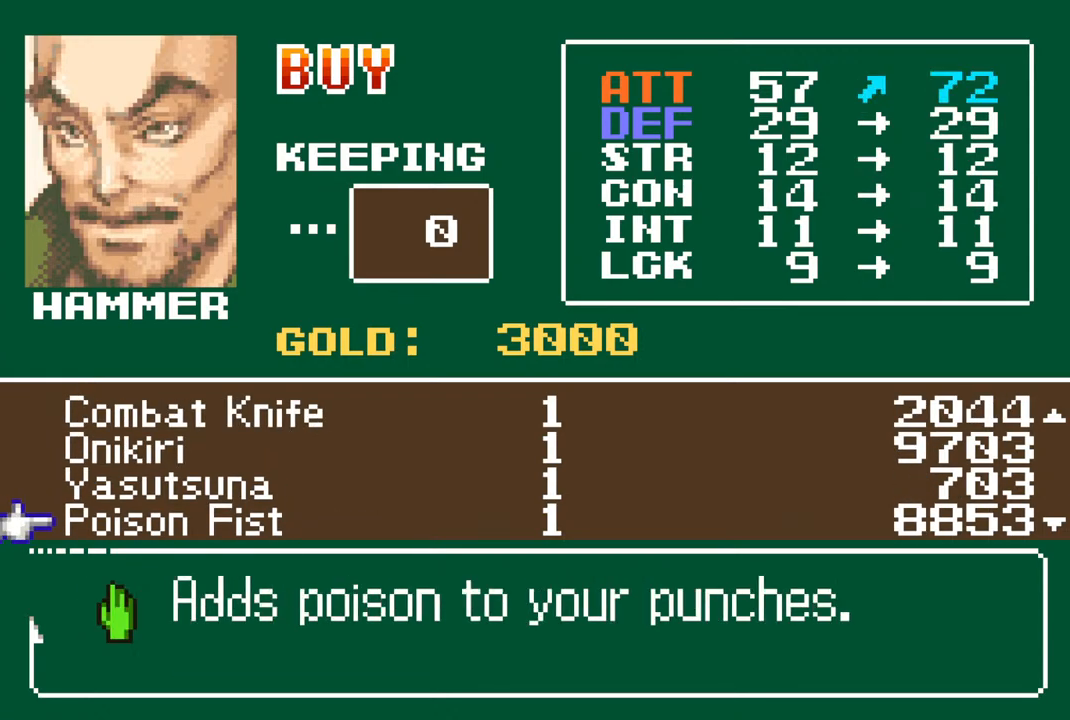
{"buttons": [], "left_stick": "center", "right_stick": "center", "events": [[67, "DPAD_DOWN", "down"], [167, "DPAD_DOWN", "up"], [317, "DPAD_DOWN", "down"], [400, "DPAD_DOWN", "up"]]}
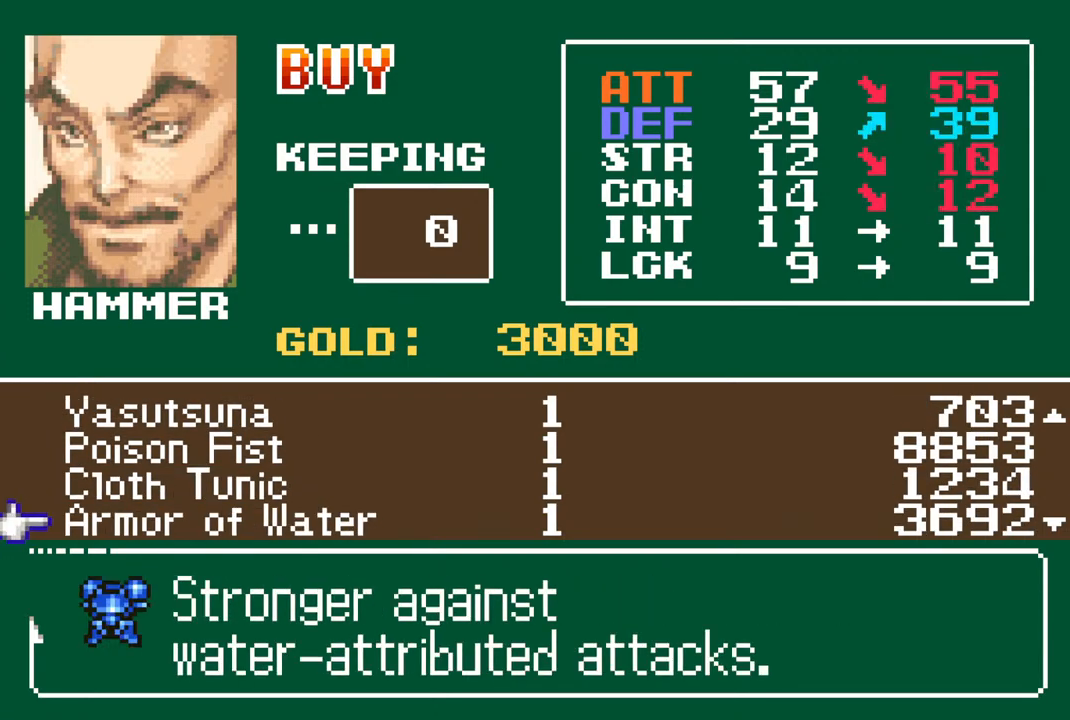
{"buttons": [], "left_stick": "center", "right_stick": "center", "events": [[100, "DPAD_DOWN", "down"], [183, "DPAD_DOWN", "up"], [333, "DPAD_DOWN", "down"], [400, "DPAD_DOWN", "up"]]}
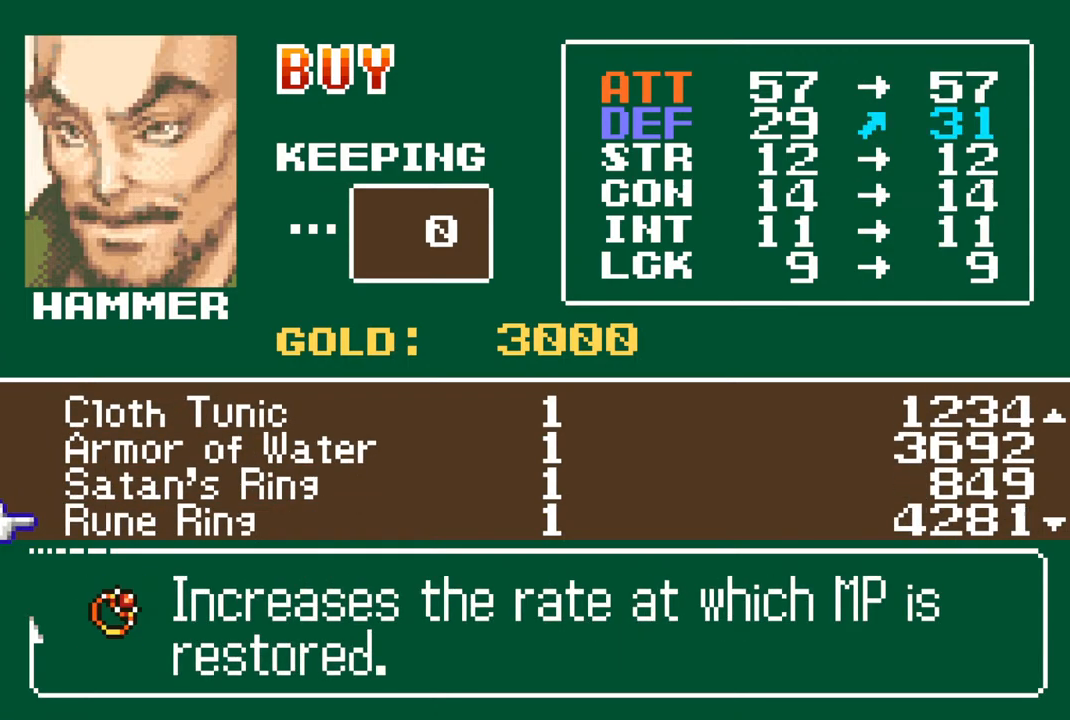
{"buttons": [], "left_stick": "center", "right_stick": "center", "events": []}
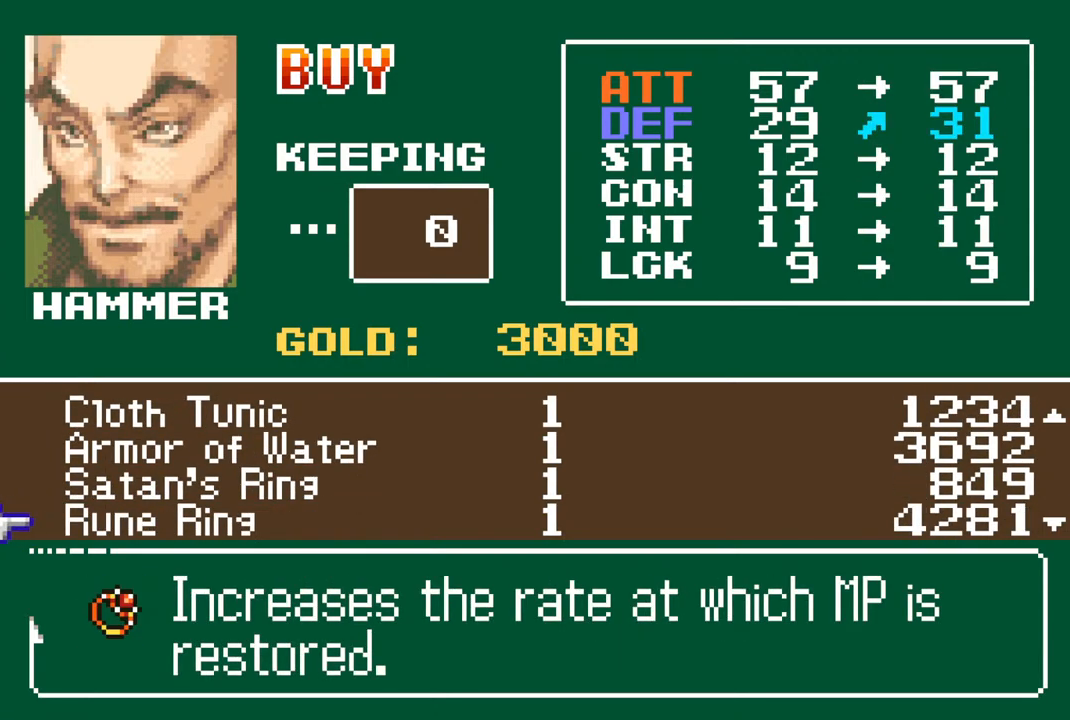
{"buttons": [], "left_stick": "center", "right_stick": "center", "events": []}
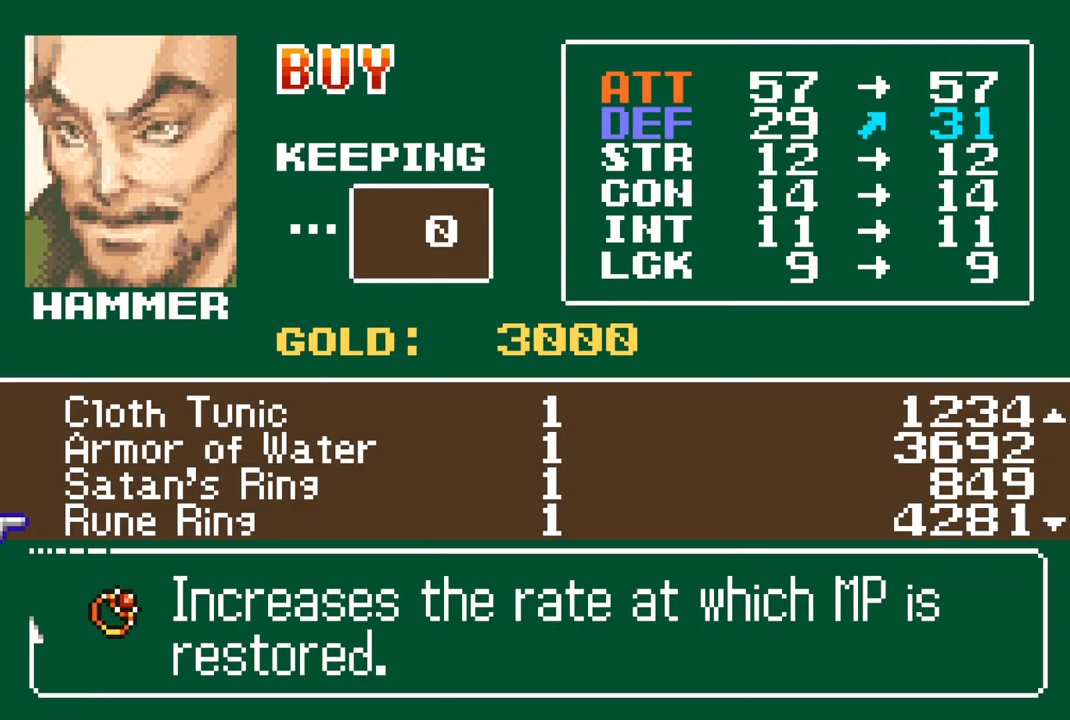
{"buttons": [], "left_stick": "center", "right_stick": "center", "events": [[150, "DPAD_UP", "down"], [250, "DPAD_UP", "up"]]}
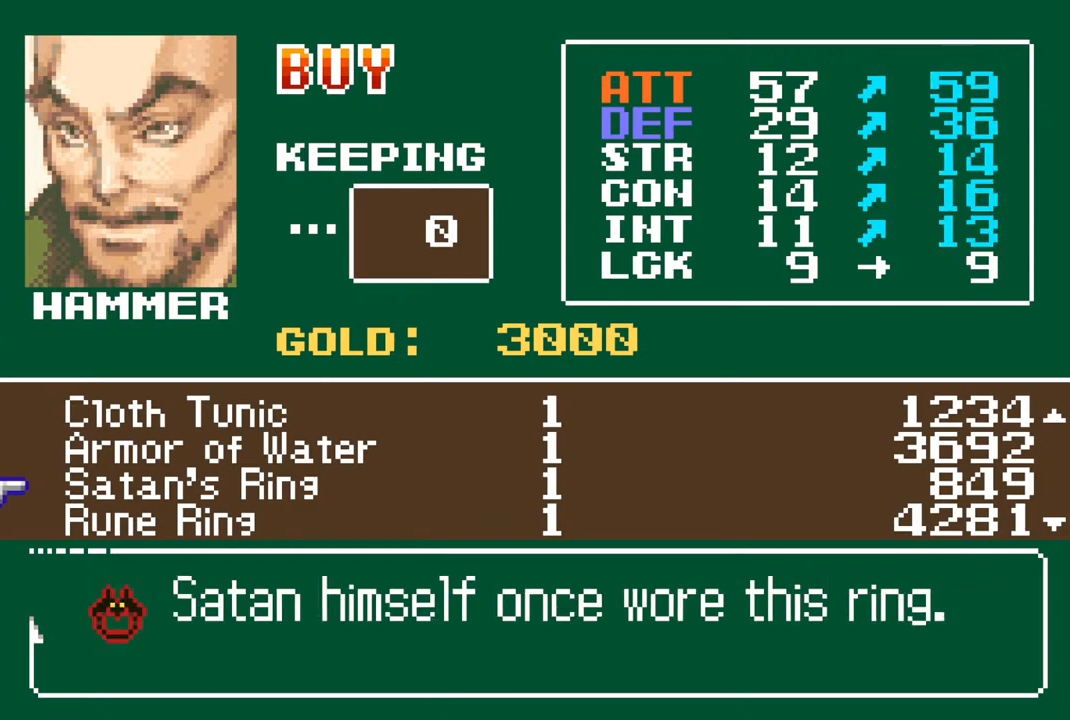
{"buttons": [], "left_stick": "center", "right_stick": "center", "events": []}
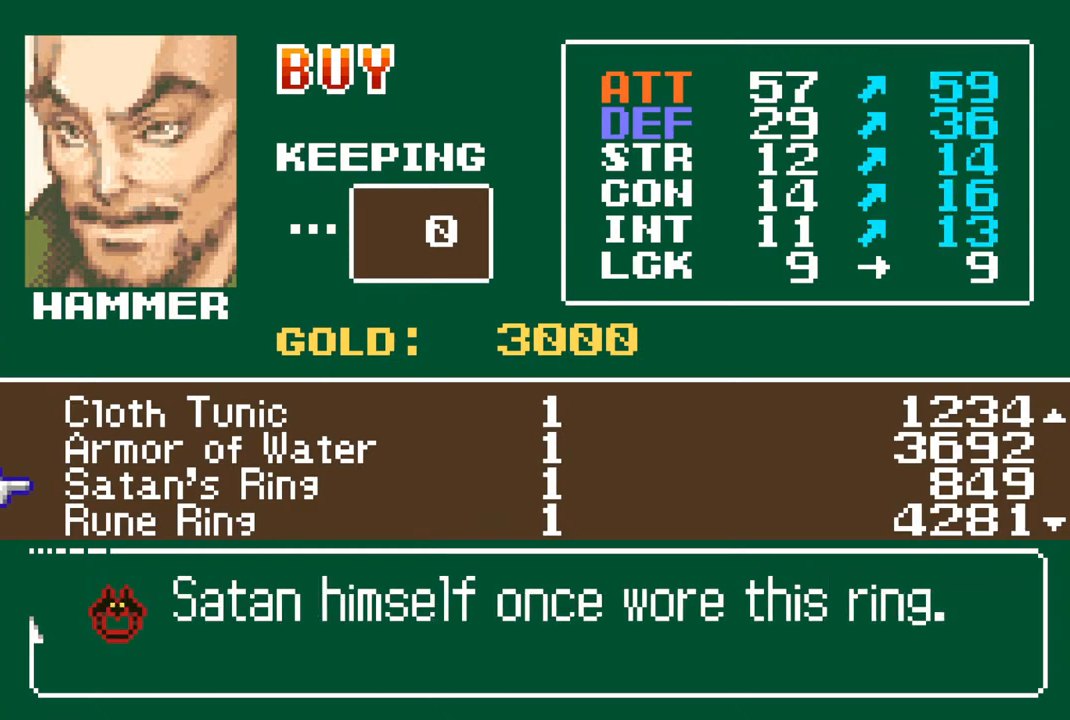
{"buttons": [], "left_stick": "center", "right_stick": "center", "events": []}
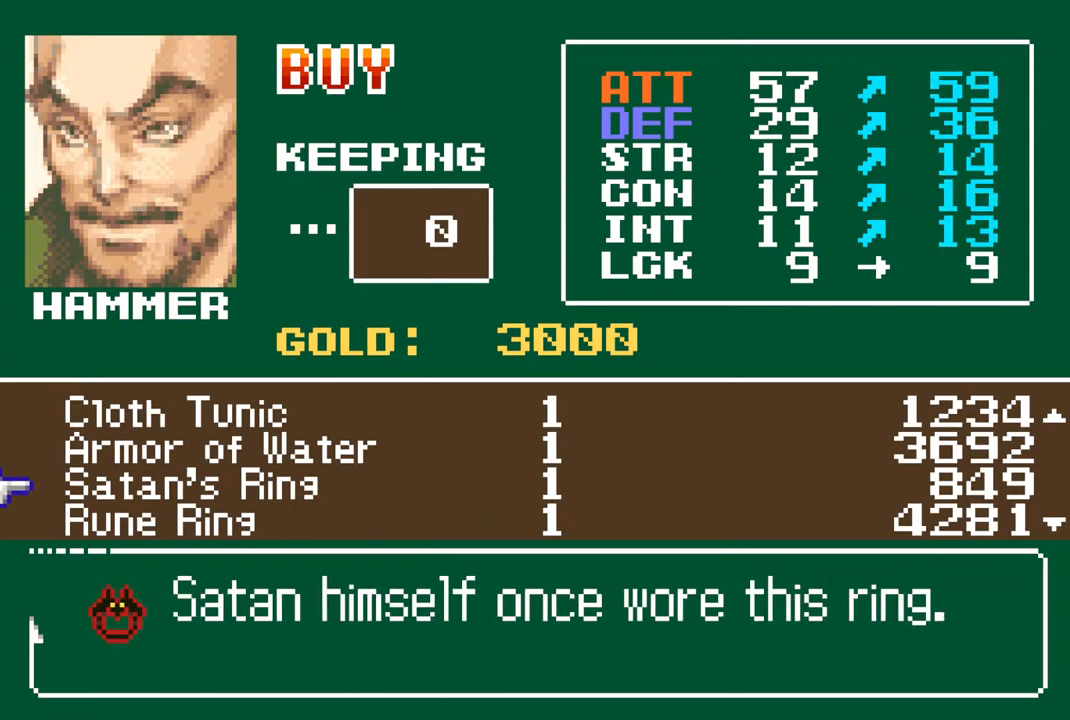
{"buttons": [], "left_stick": "center", "right_stick": "center", "events": [[133, "DPAD_DOWN", "down"], [233, "DPAD_DOWN", "up"], [383, "DPAD_DOWN", "down"], [450, "DPAD_DOWN", "up"]]}
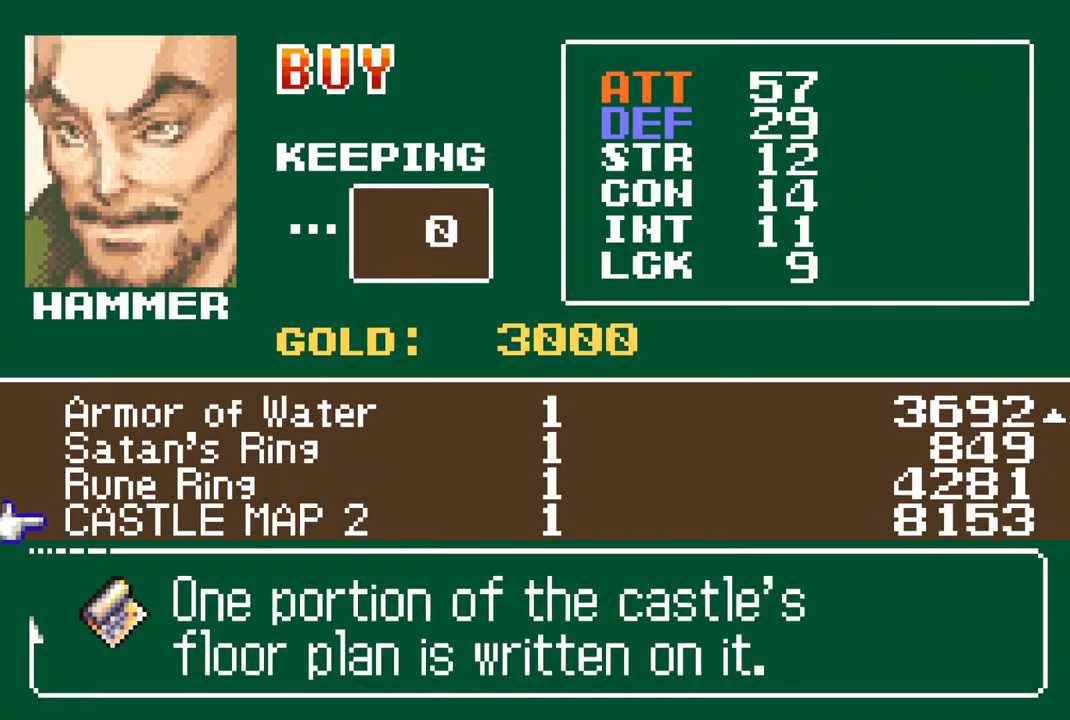
{"buttons": [], "left_stick": "center", "right_stick": "center", "events": [[133, "DPAD_DOWN", "down"], [217, "DPAD_DOWN", "up"]]}
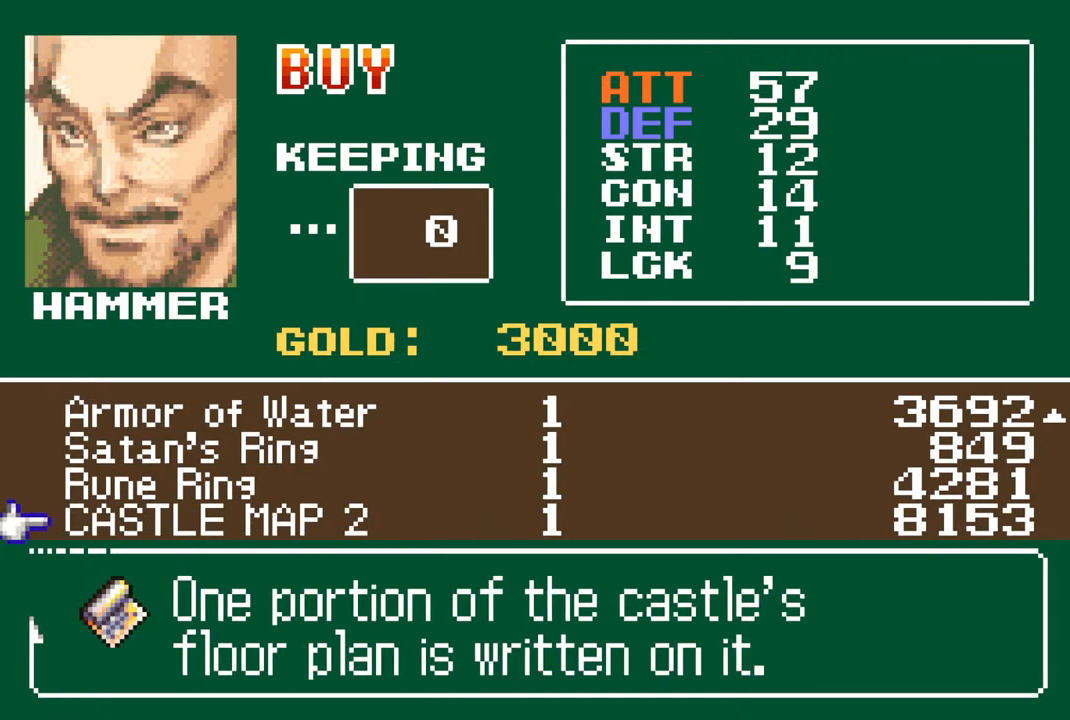
{"buttons": [], "left_stick": "center", "right_stick": "center", "events": [[100, "DPAD_UP", "down"], [183, "DPAD_UP", "up"]]}
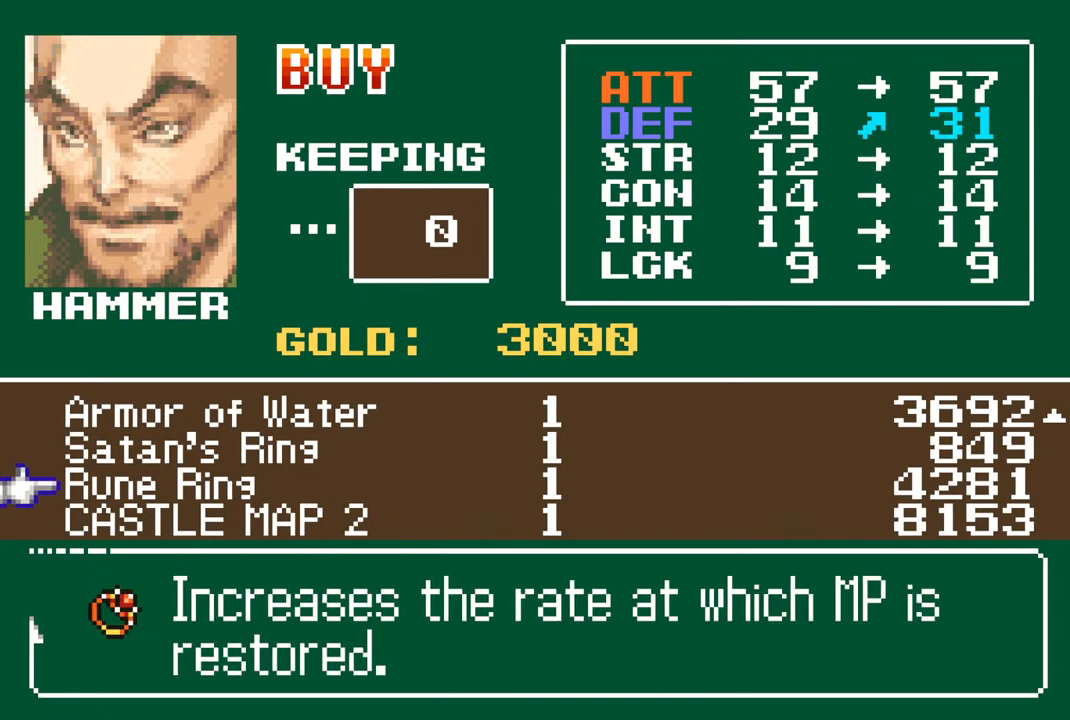
{"buttons": [], "left_stick": "center", "right_stick": "center", "events": []}
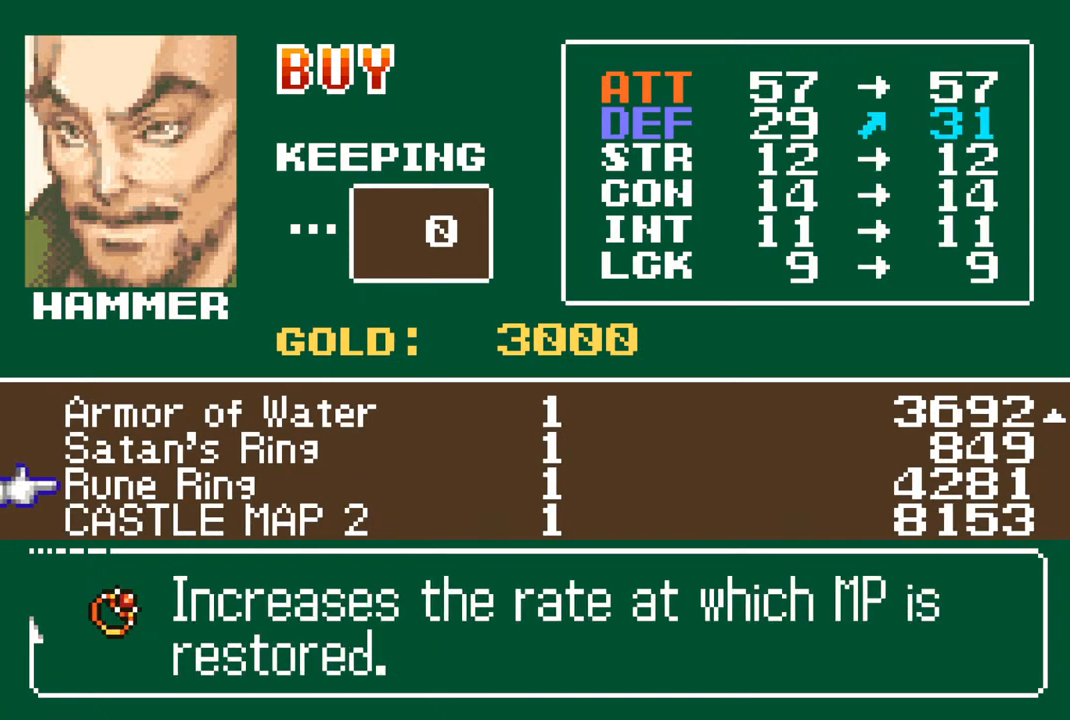
{"buttons": [], "left_stick": "center", "right_stick": "center", "events": []}
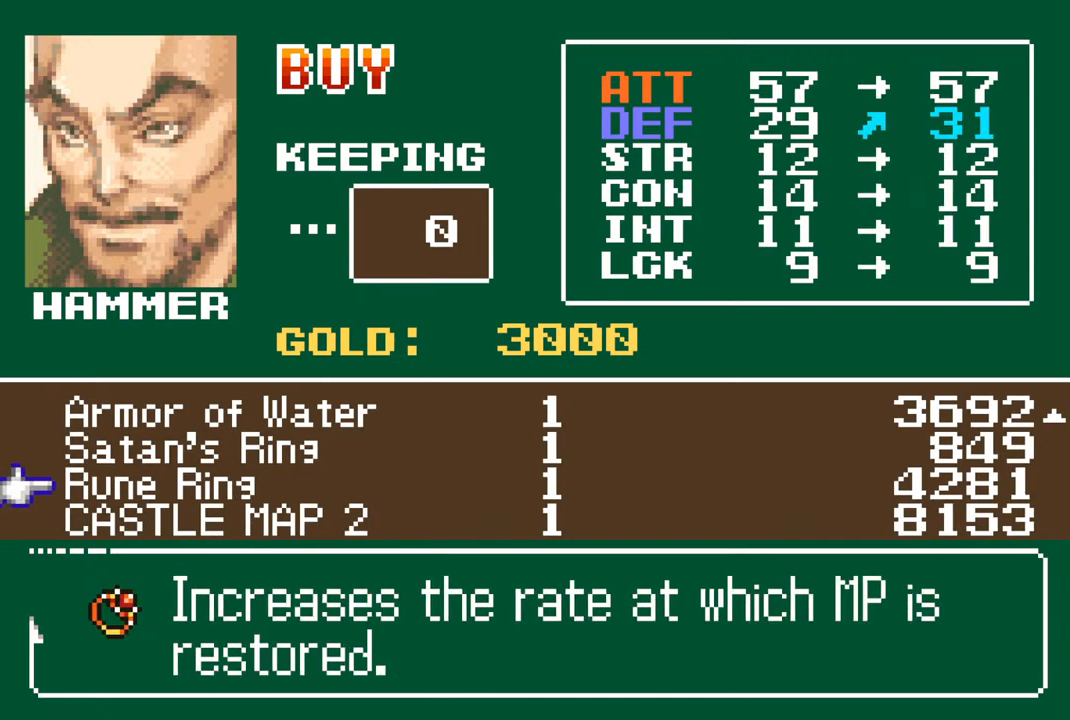
{"buttons": [], "left_stick": "center", "right_stick": "center", "events": []}
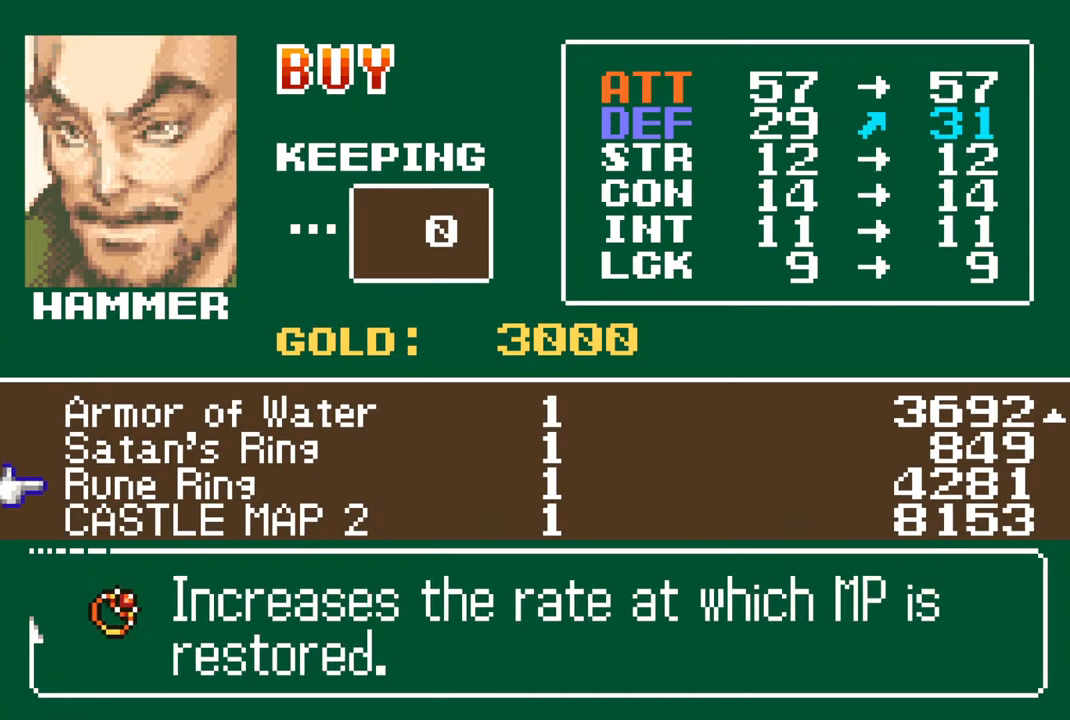
{"buttons": [], "left_stick": "center", "right_stick": "center", "events": []}
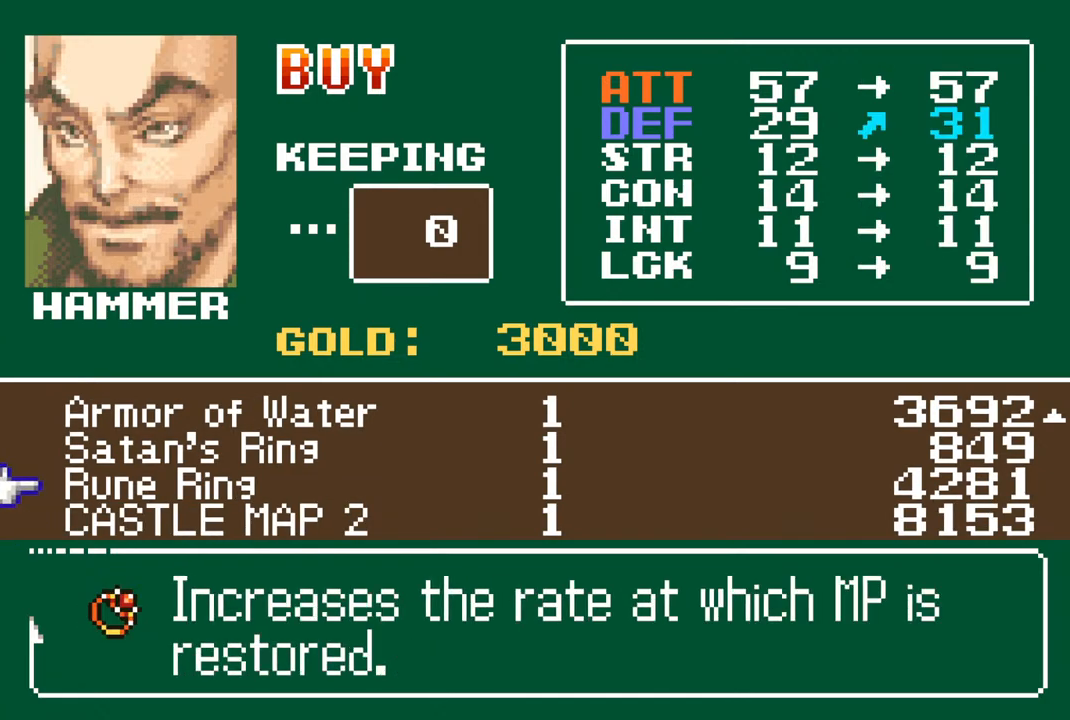
{"buttons": [], "left_stick": "center", "right_stick": "center", "events": [[383, "DPAD_UP", "down"], [500, "DPAD_UP", "up"]]}
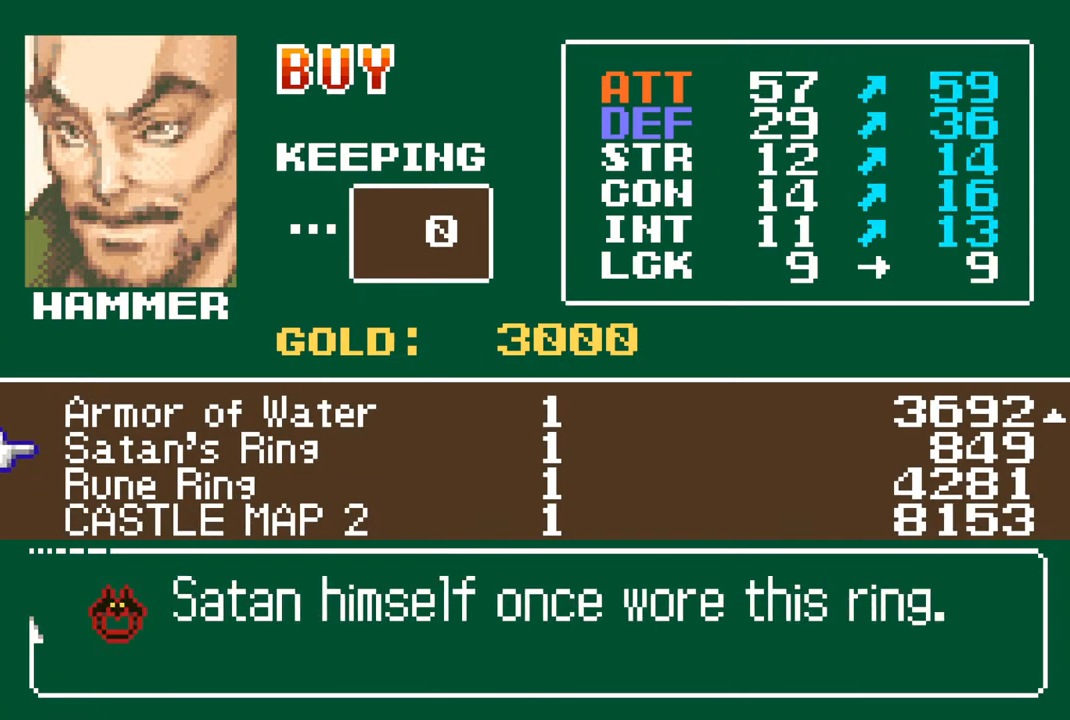
{"buttons": [], "left_stick": "center", "right_stick": "center", "events": []}
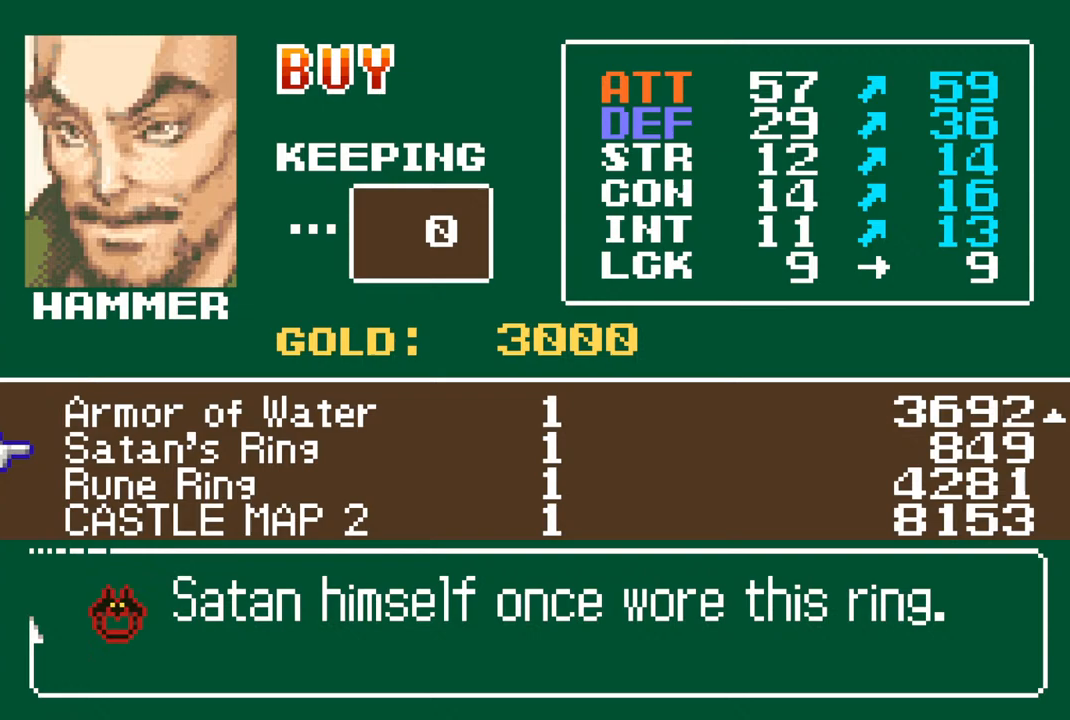
{"buttons": [], "left_stick": "center", "right_stick": "center", "events": []}
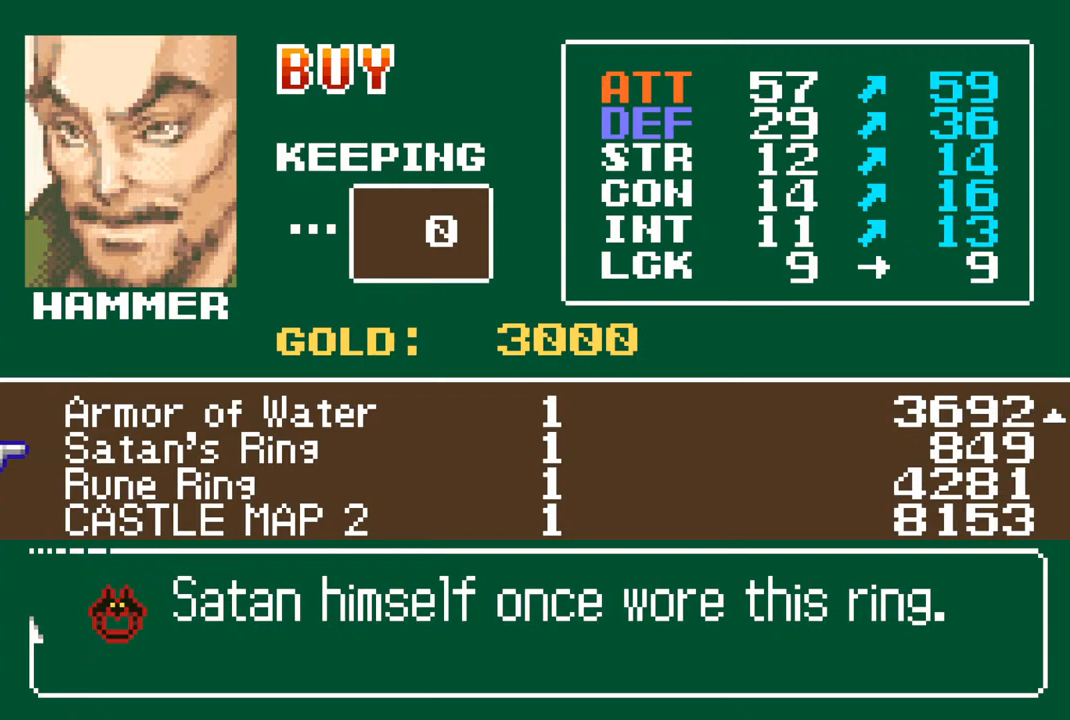
{"buttons": [], "left_stick": "center", "right_stick": "center", "events": []}
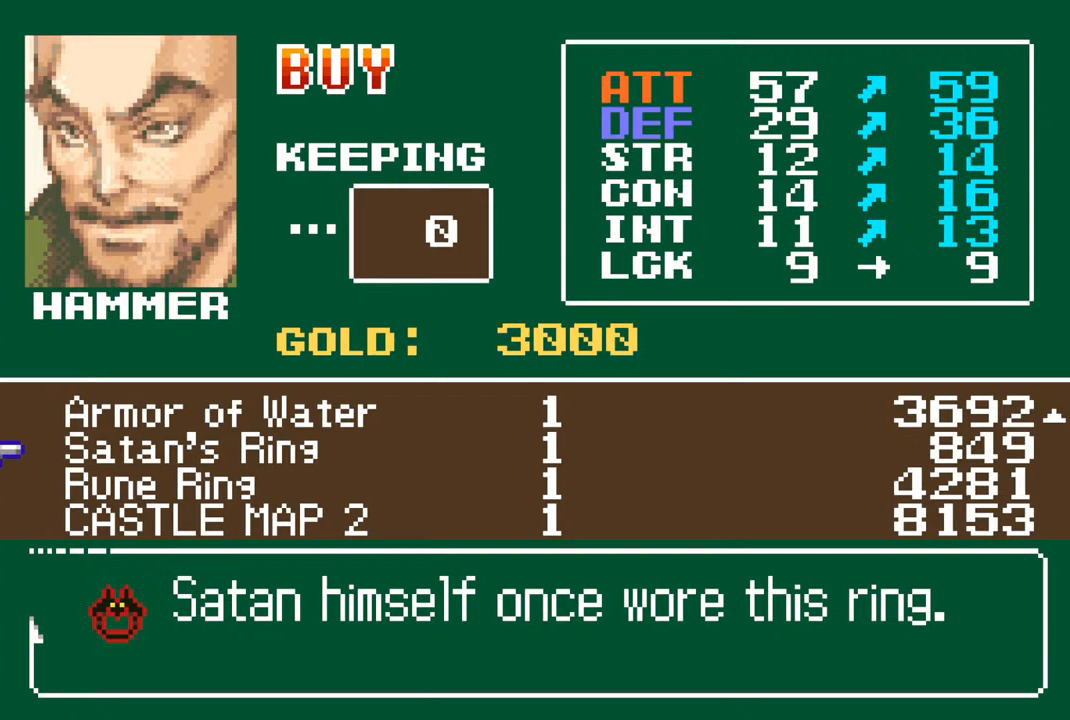
{"buttons": [], "left_stick": "center", "right_stick": "center", "events": []}
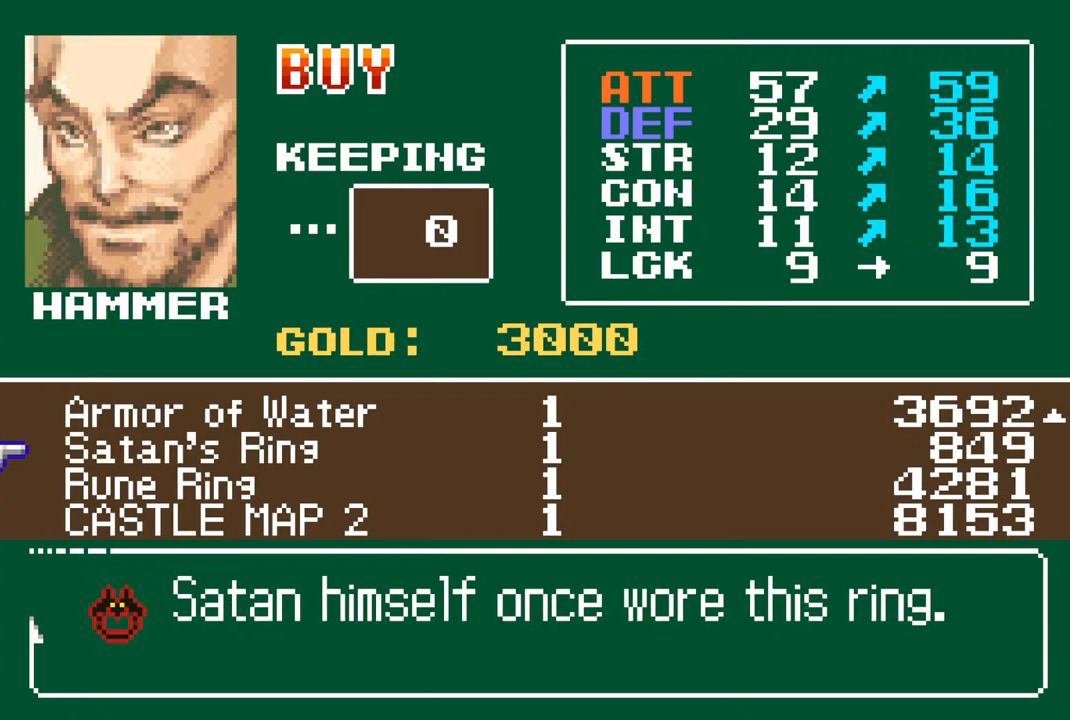
{"buttons": [], "left_stick": "center", "right_stick": "center", "events": []}
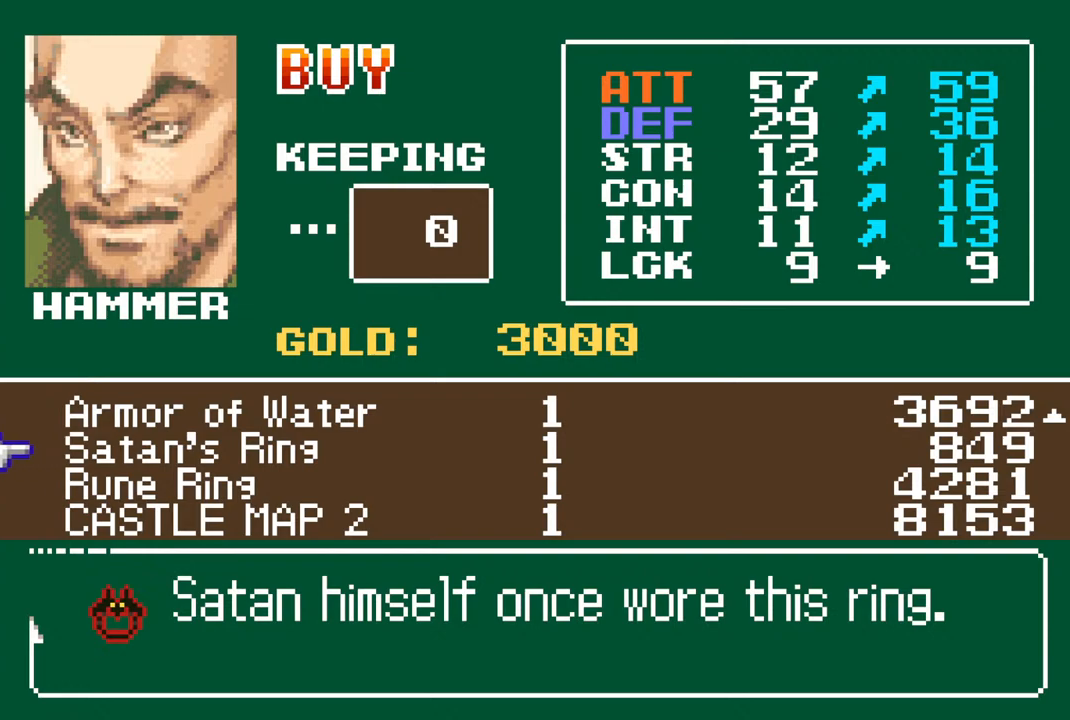
{"buttons": [], "left_stick": "center", "right_stick": "center", "events": []}
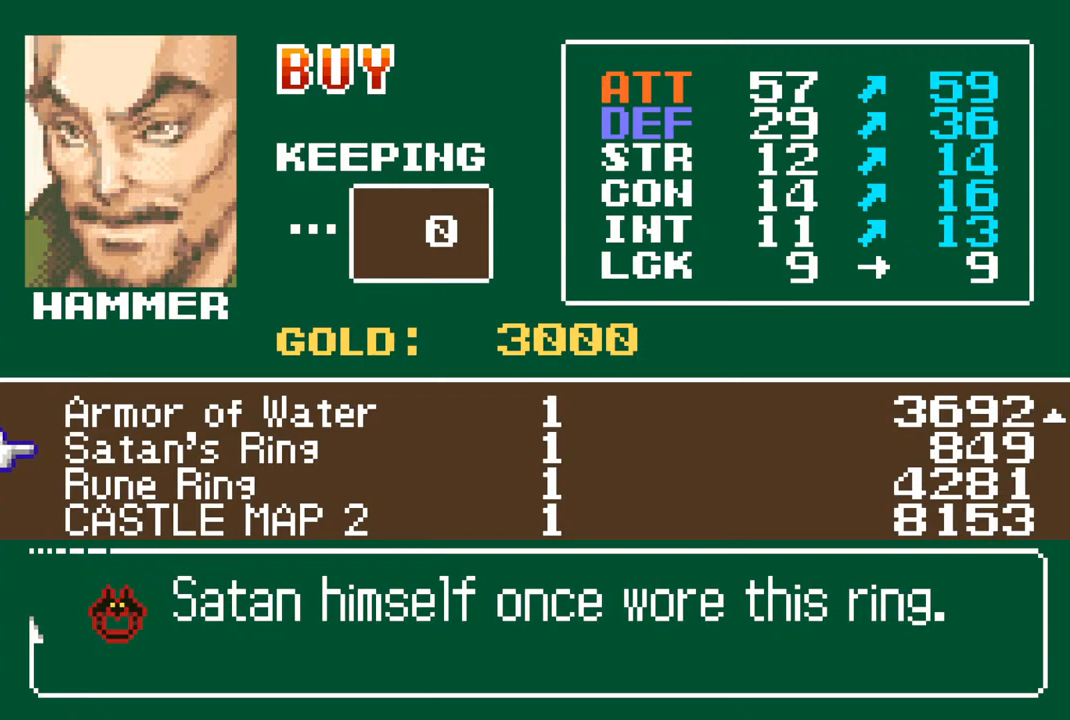
{"buttons": [], "left_stick": "center", "right_stick": "center", "events": [[367, "CROSS", "down"], [483, "CROSS", "up"]]}
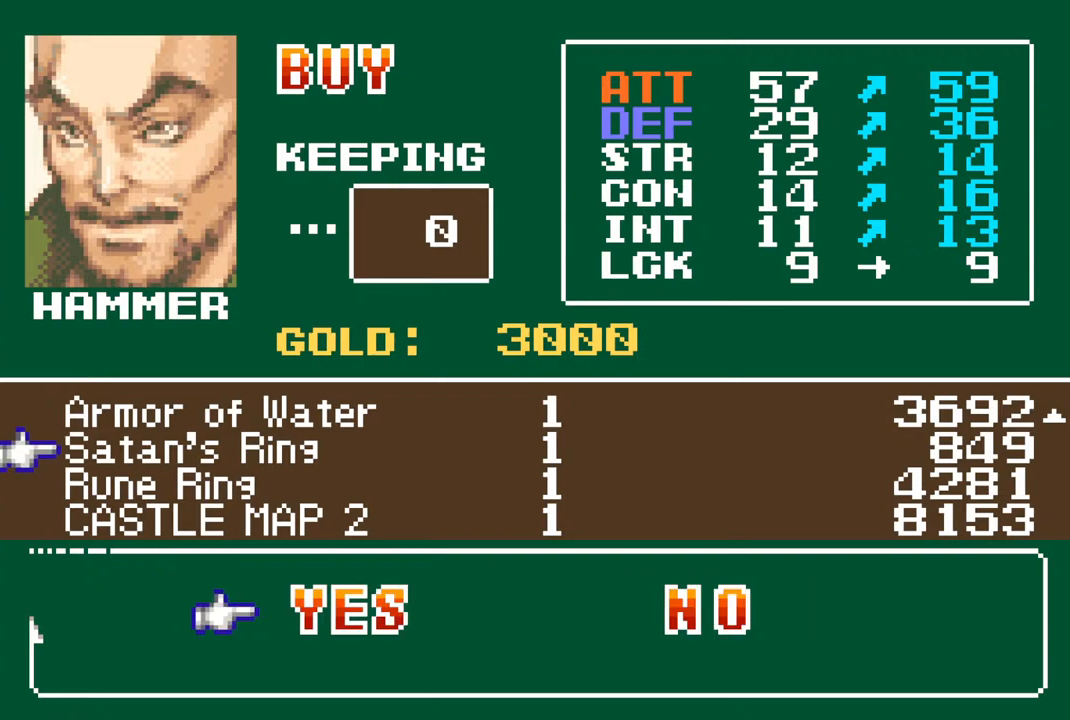
{"buttons": [], "left_stick": "center", "right_stick": "center", "events": [[317, "CROSS", "down"], [383, "CROSS", "up"]]}
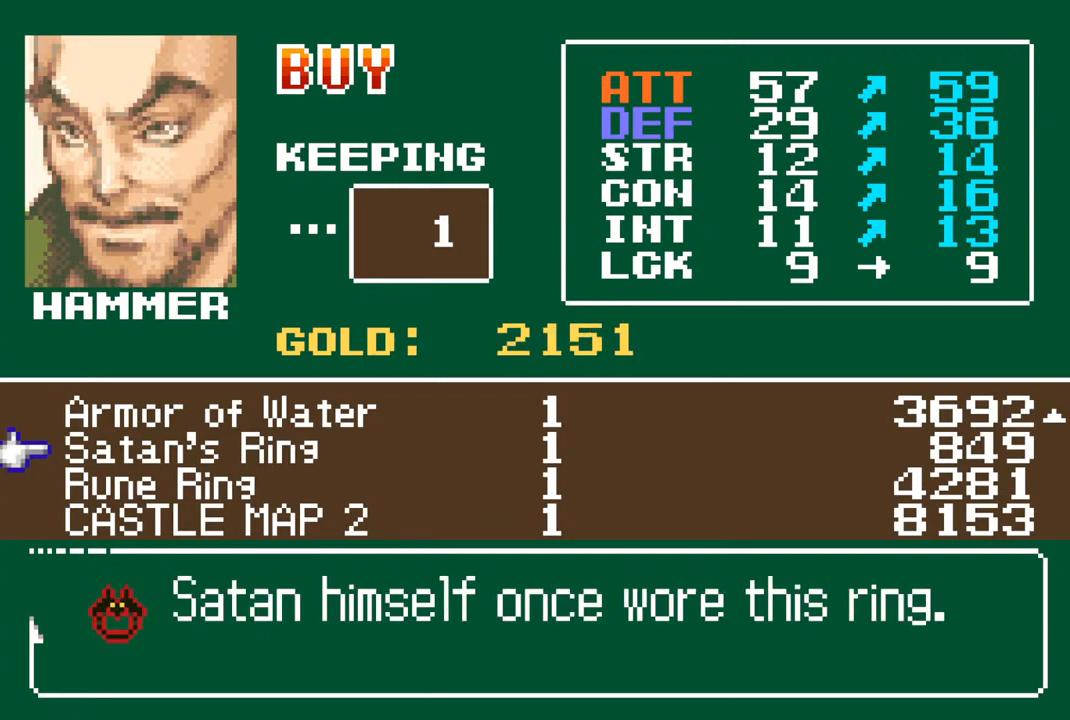
{"buttons": [], "left_stick": "center", "right_stick": "center", "events": [[167, "DPAD_UP", "down"], [250, "DPAD_UP", "up"], [350, "DPAD_UP", "down"], [433, "DPAD_UP", "up"]]}
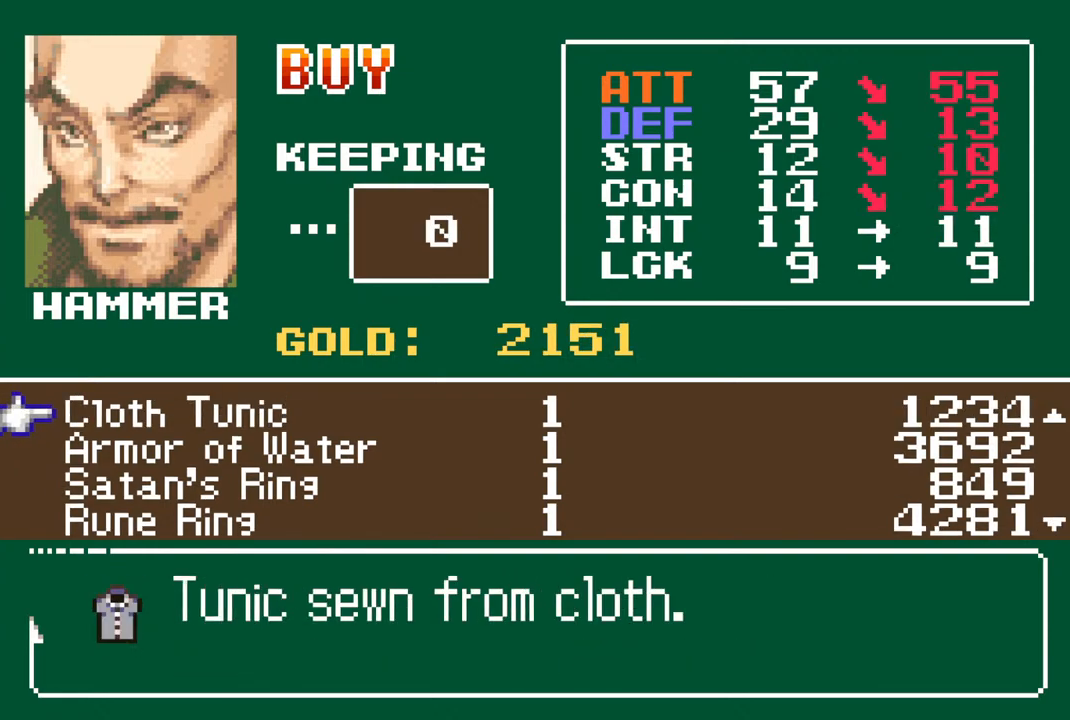
{"buttons": [], "left_stick": "center", "right_stick": "center", "events": [[33, "DPAD_UP", "down"], [167, "DPAD_UP", "up"], [283, "DPAD_UP", "down"], [367, "DPAD_UP", "up"]]}
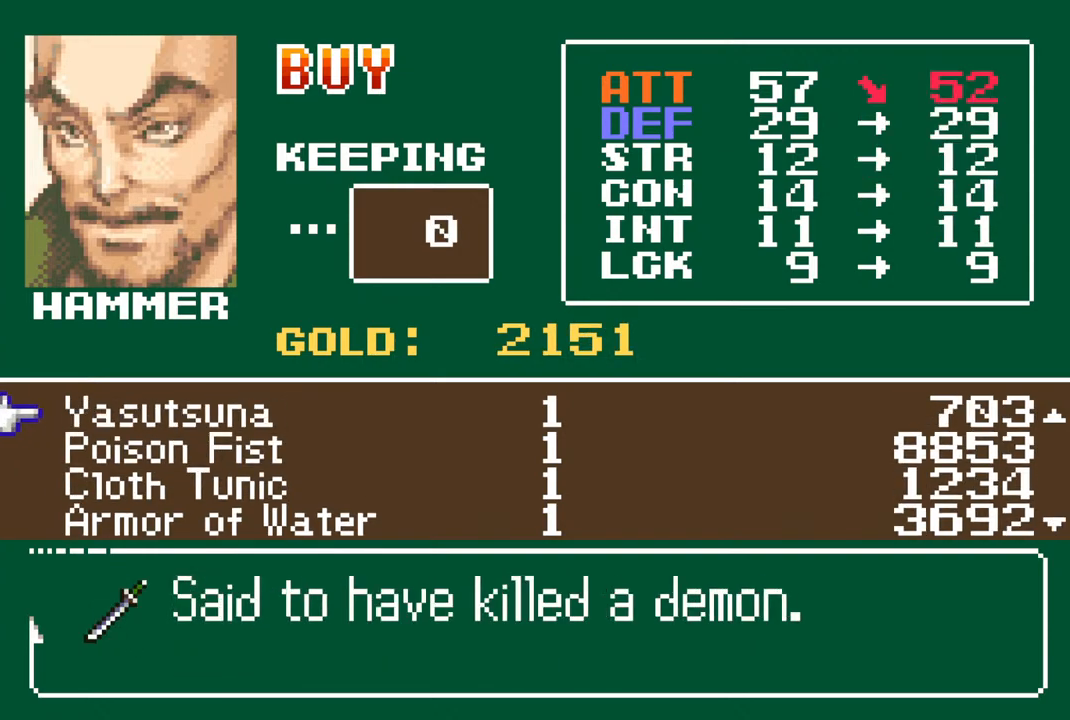
{"buttons": [], "left_stick": "center", "right_stick": "center", "events": [[83, "DPAD_UP", "down"], [217, "DPAD_UP", "up"], [317, "DPAD_UP", "down"], [400, "DPAD_UP", "up"]]}
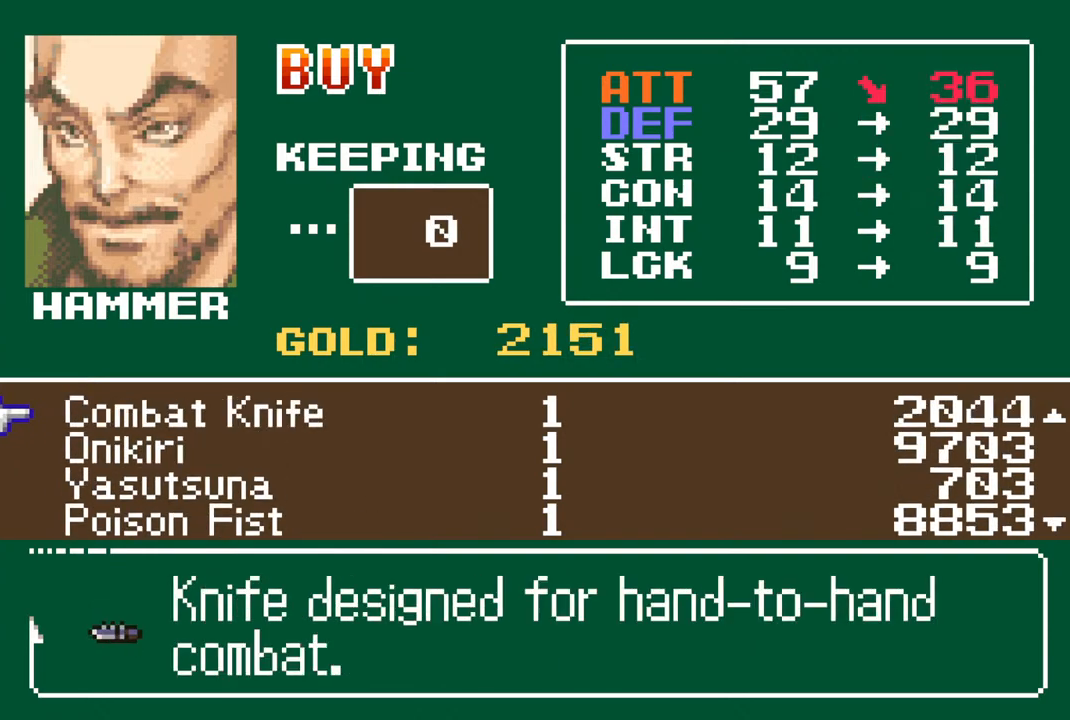
{"buttons": ["DPAD_DOWN"], "left_stick": "center", "right_stick": "center", "events": [[300, "DPAD_DOWN", "down"], [350, "DPAD_DOWN", "up"], [433, "DPAD_DOWN", "down"]]}
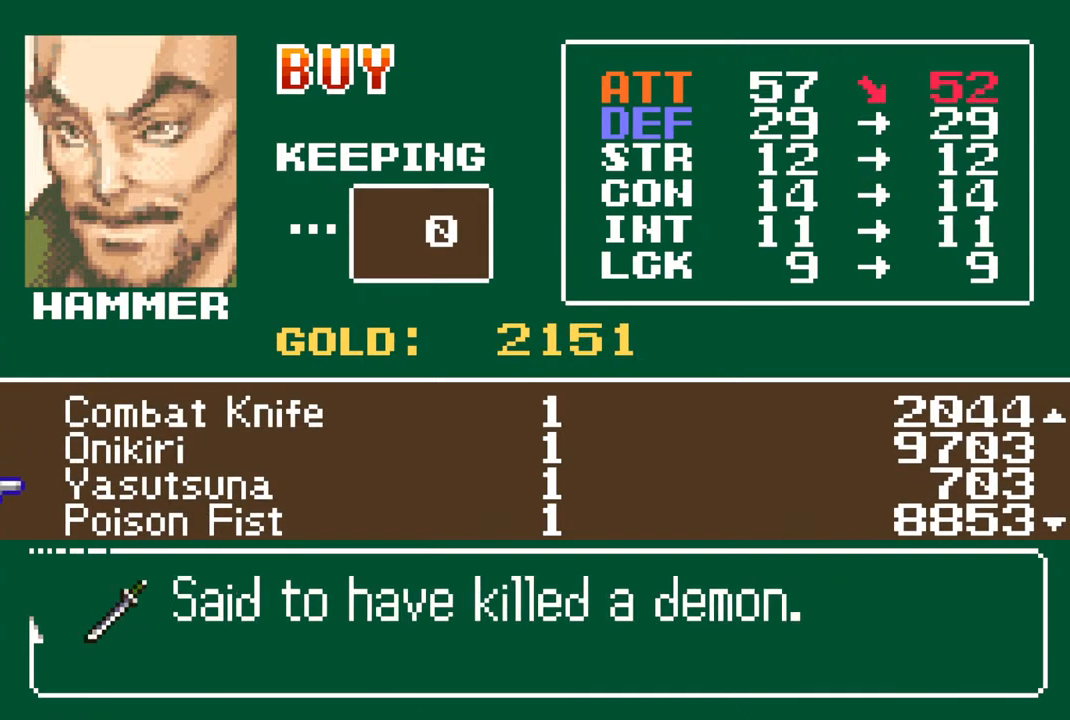
{"buttons": [], "left_stick": "center", "right_stick": "center", "events": [[33, "DPAD_DOWN", "up"], [133, "DPAD_DOWN", "down"], [167, "DPAD_DOWN", "up"], [333, "DPAD_UP", "down"], [433, "DPAD_UP", "up"]]}